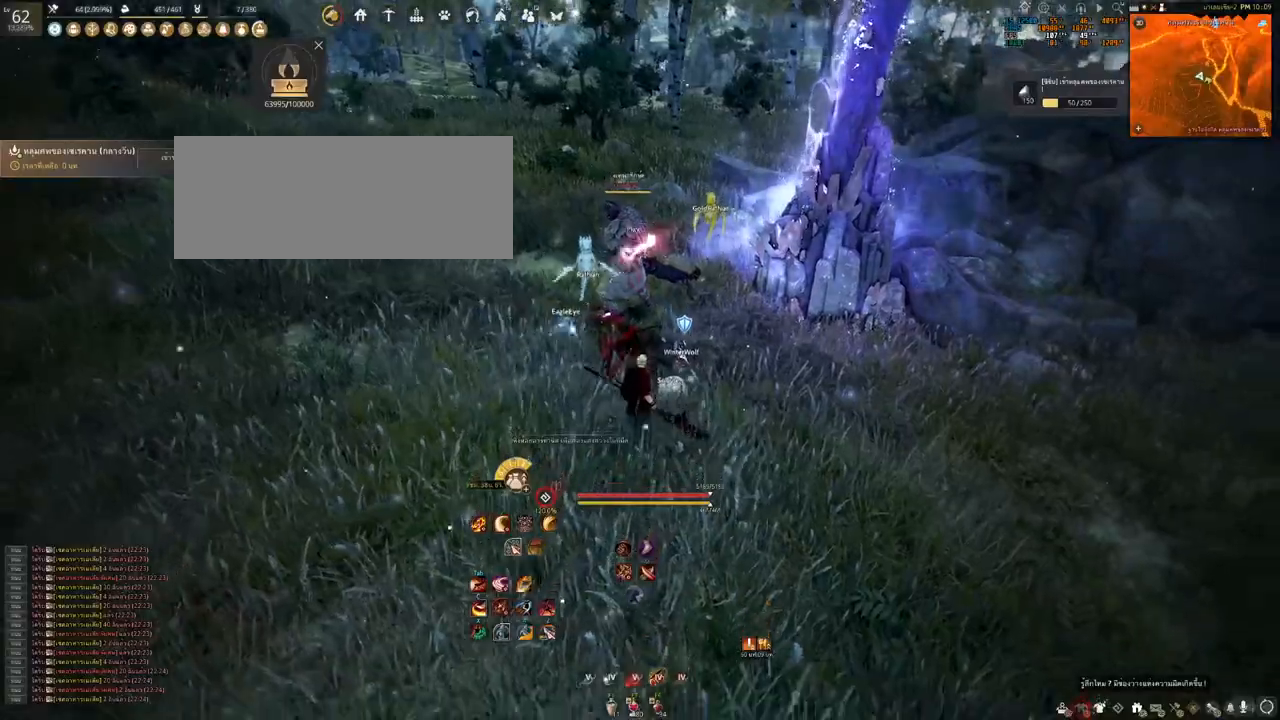
Gameplay with keyboard and mouse; each line is a JSON object with the keys and mouse buttons held at the frame after it. "events" lists presses ("down") and releases ("up") of "a", "b", "d", "e", "f4", "q", "s", "shift", "space", "w", "mouse_left" and "mouse_right" between this image and that frame as [ms after this image, input, new state], when the widget could be followed in between. "mouse_left", "mouse_right" = the "left", "right" buttons of the "mouse" list. No other keys are recorded. Mouse movement is not recorded. Not read: other_keys.
{"keys": ["s"], "mouse": ["left"], "events": [[83, "s", "up"], [350, "s", "down"], [400, "mouse_left", "down"]]}
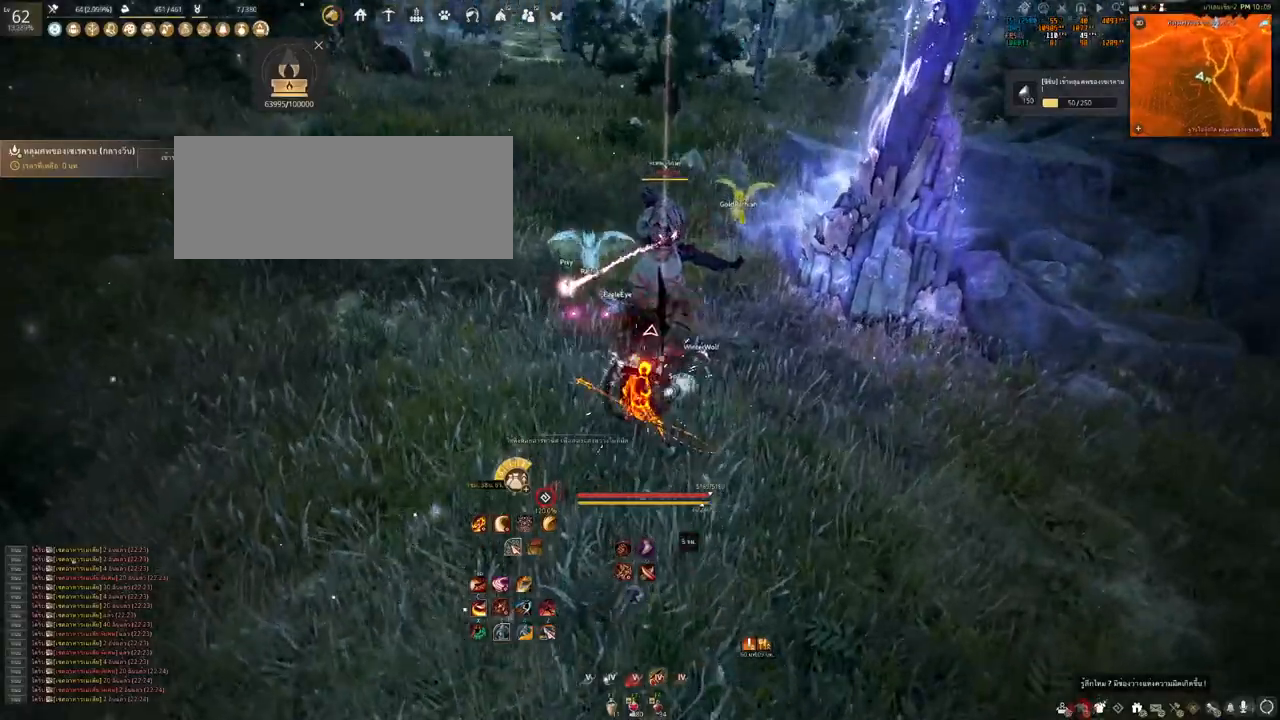
{"keys": ["s"], "mouse": ["left"], "events": []}
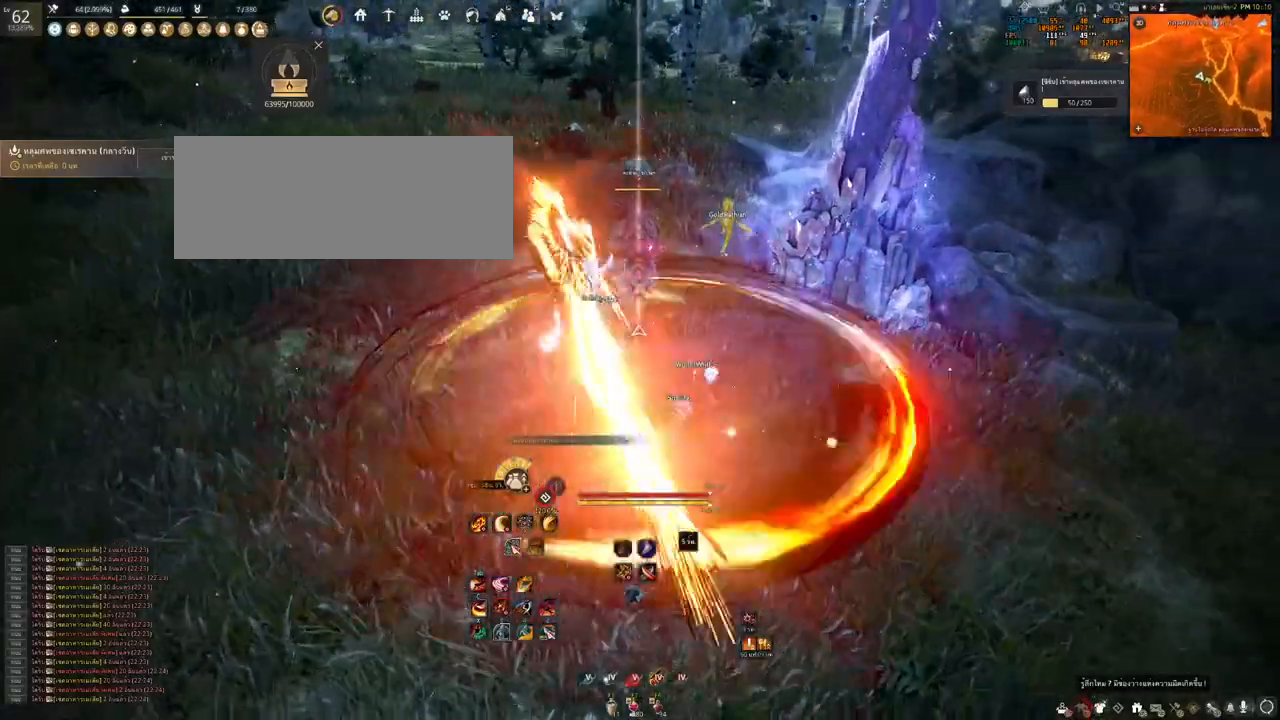
{"keys": ["d"], "mouse": ["left"], "events": [[17, "s", "up"], [67, "d", "down"], [183, "mouse_left", "up"], [467, "mouse_left", "down"]]}
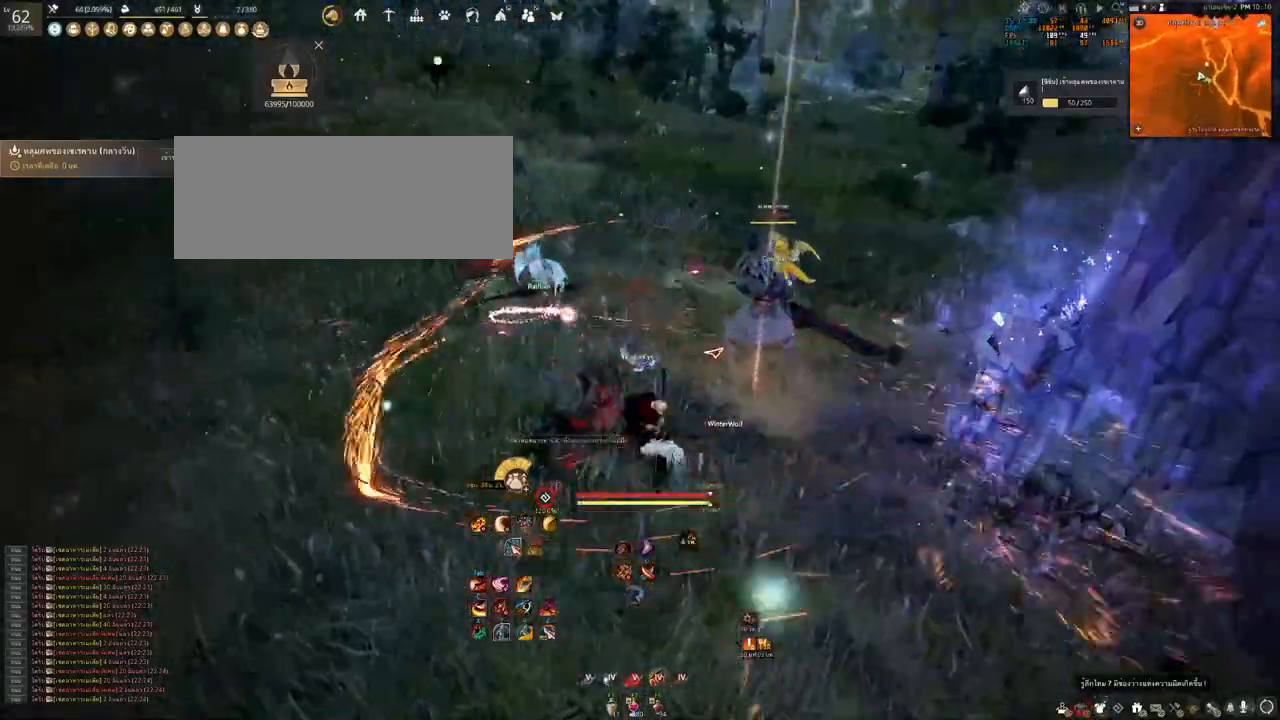
{"keys": ["d"], "mouse": ["left"], "events": []}
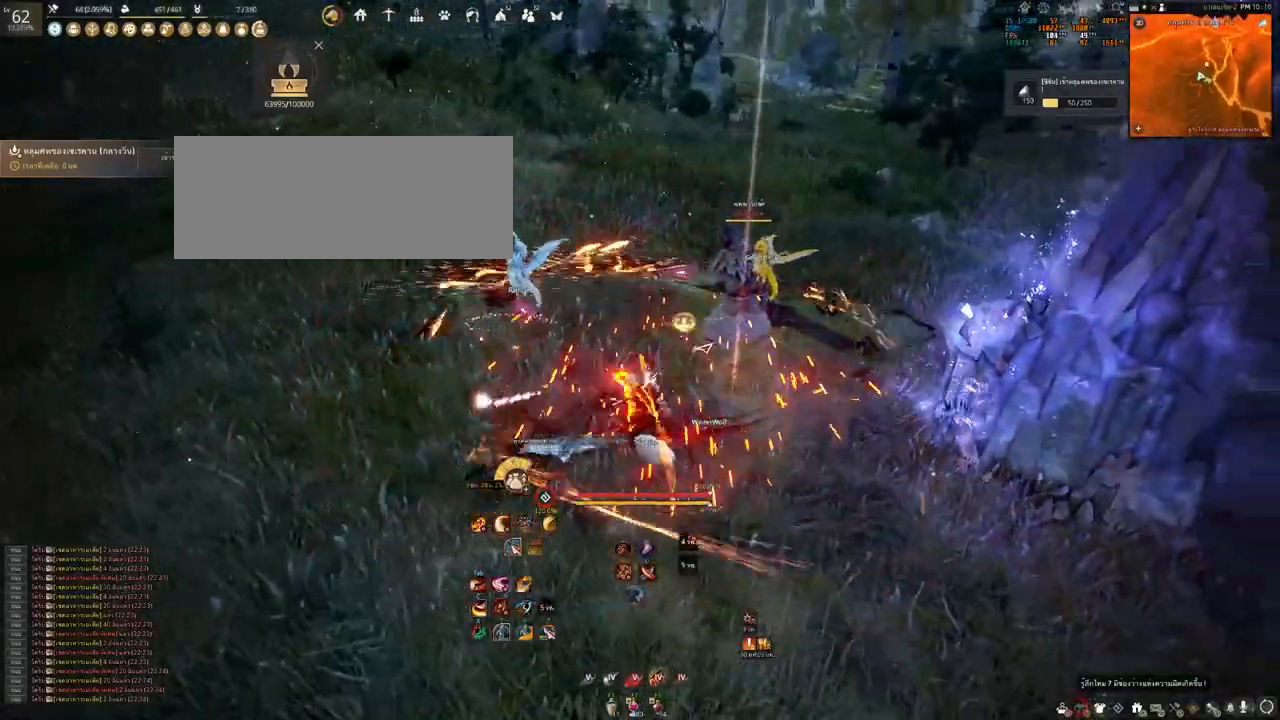
{"keys": ["d"], "mouse": ["left"], "events": []}
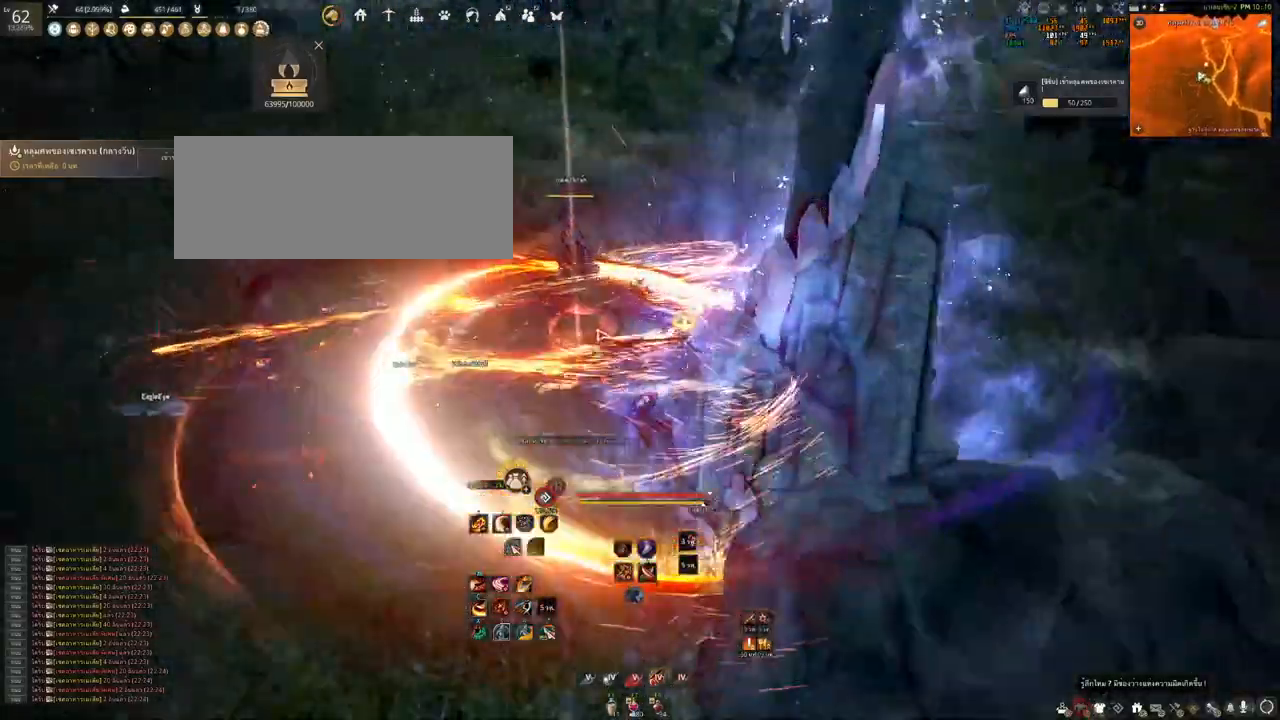
{"keys": ["d"], "mouse": ["left"], "events": []}
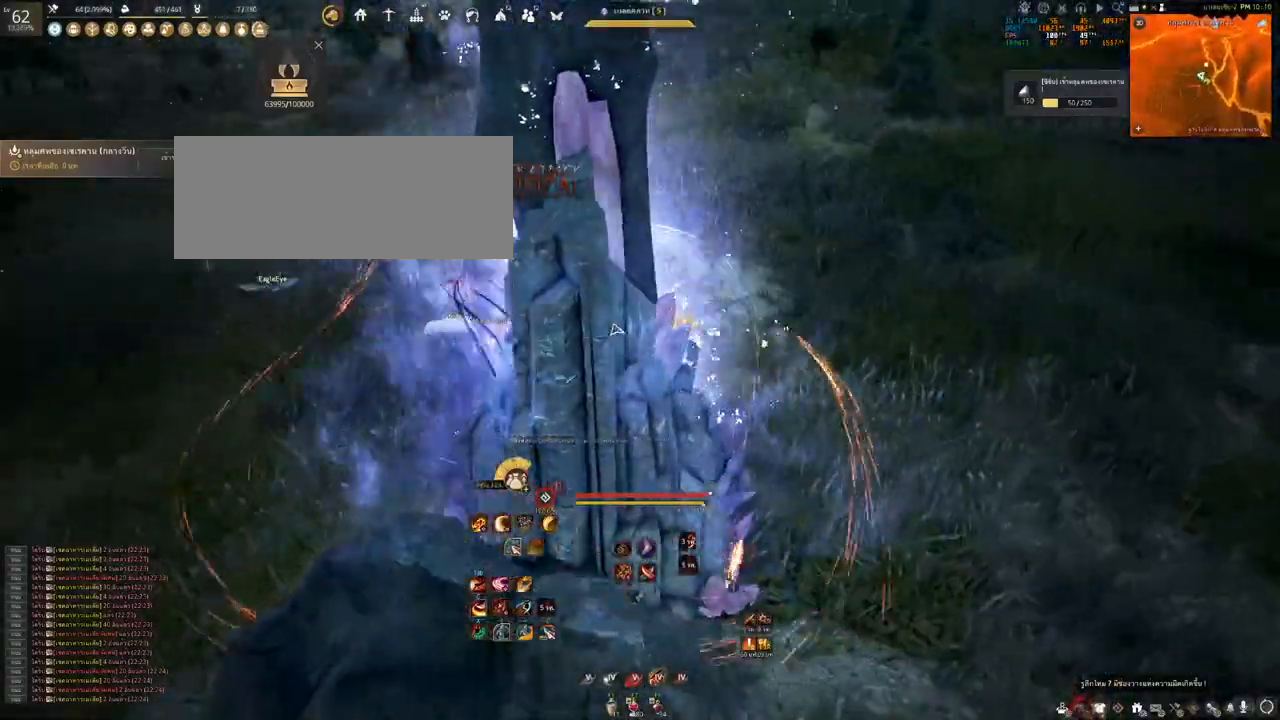
{"keys": [], "mouse": [], "events": [[100, "d", "up"], [167, "mouse_left", "up"]]}
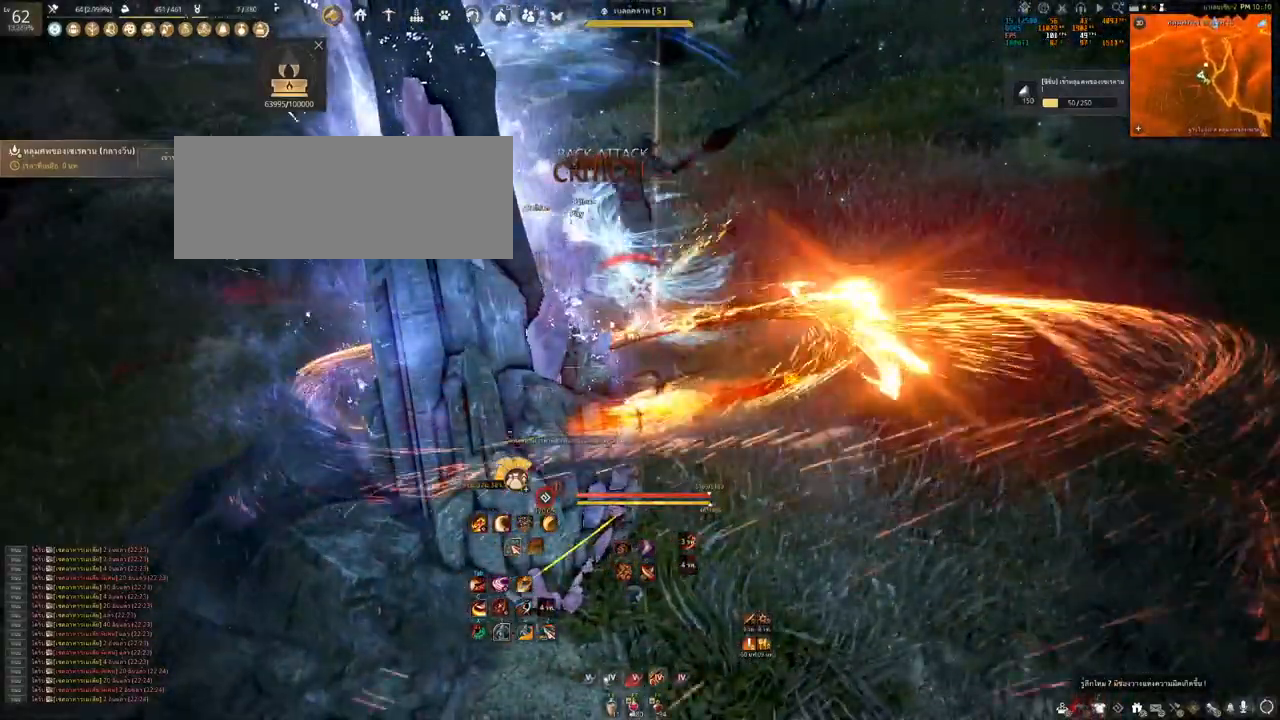
{"keys": [], "mouse": ["right"], "events": [[167, "mouse_right", "down"]]}
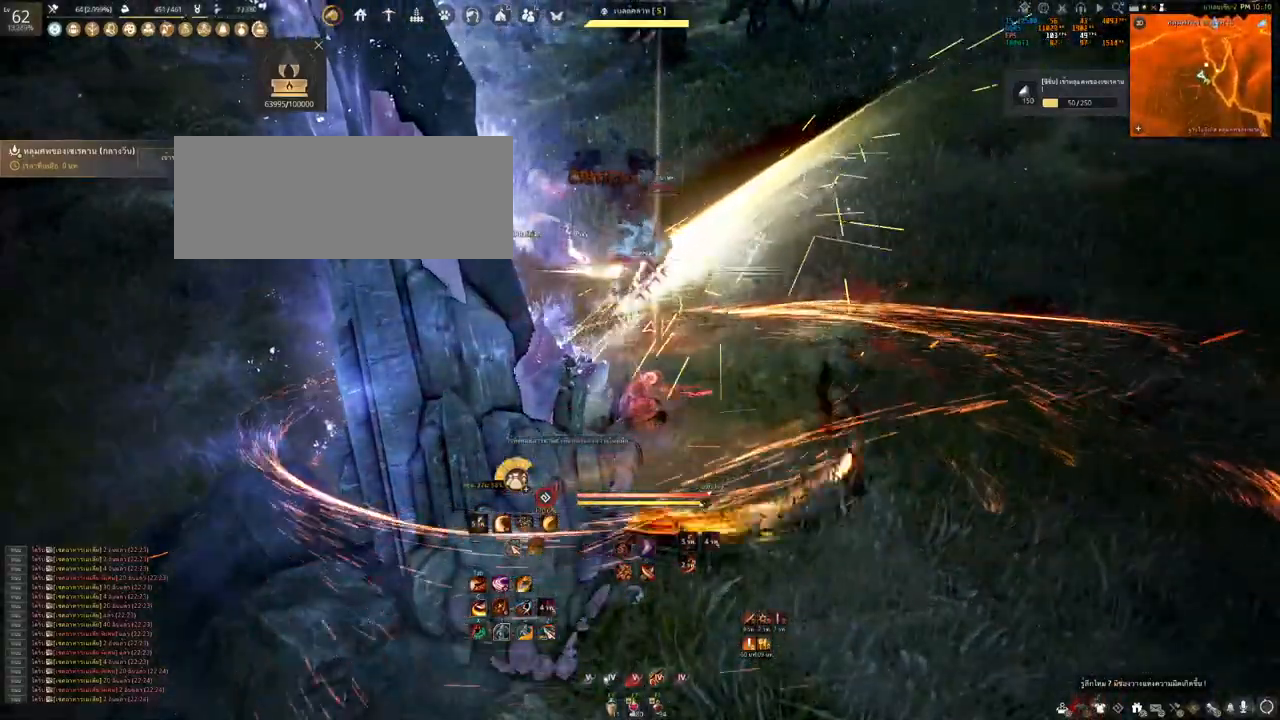
{"keys": [], "mouse": [], "events": [[33, "mouse_right", "up"]]}
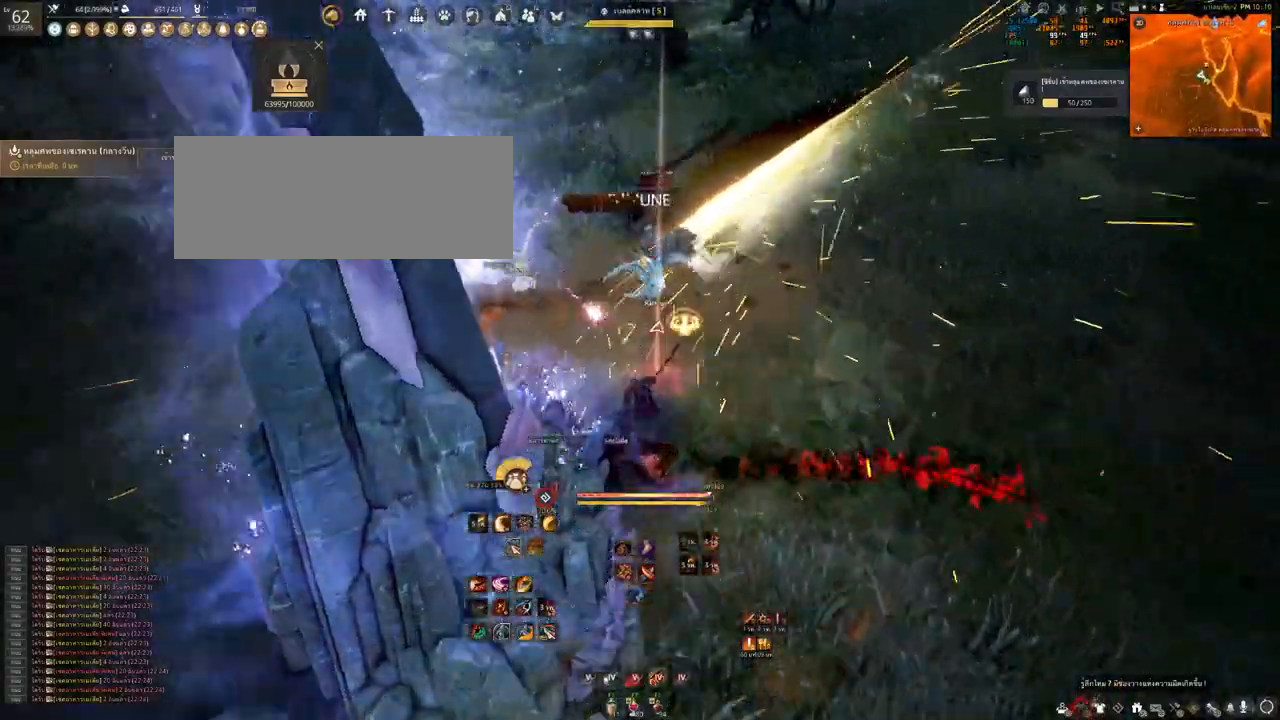
{"keys": ["s"], "mouse": [], "events": [[450, "s", "down"]]}
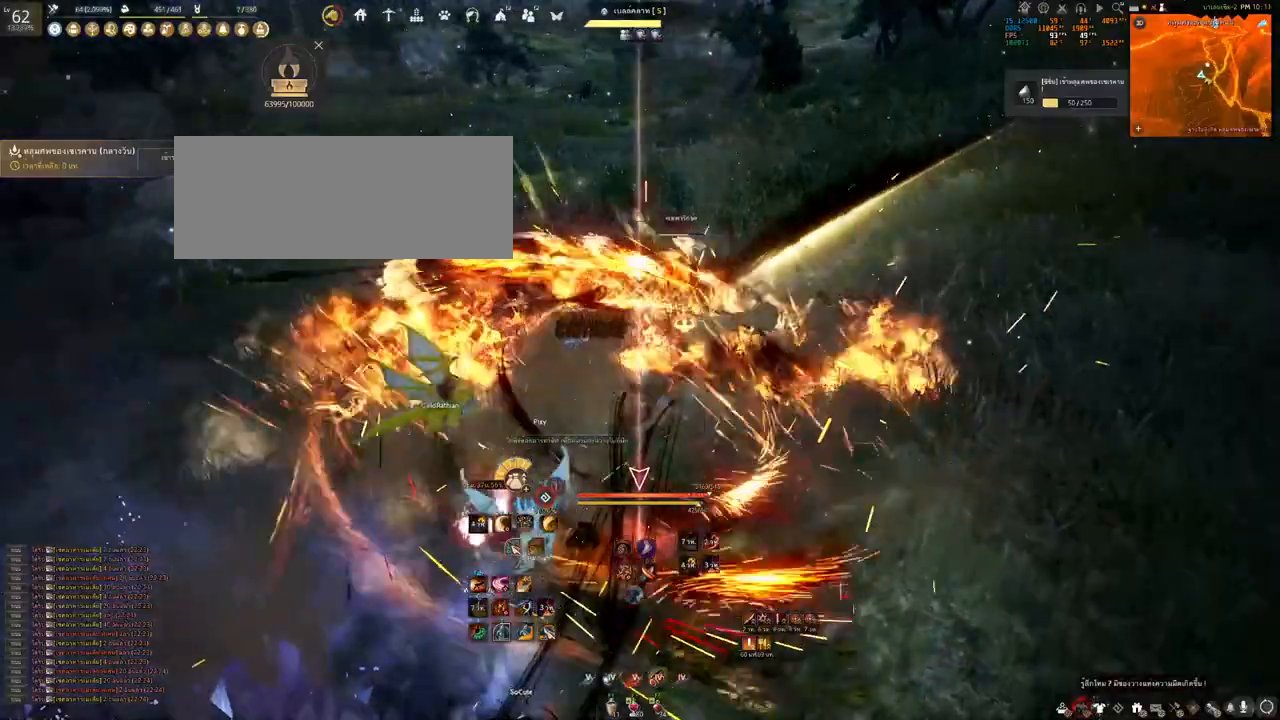
{"keys": ["d"], "mouse": ["right"], "events": [[183, "s", "up"], [283, "d", "down"], [300, "mouse_right", "down"]]}
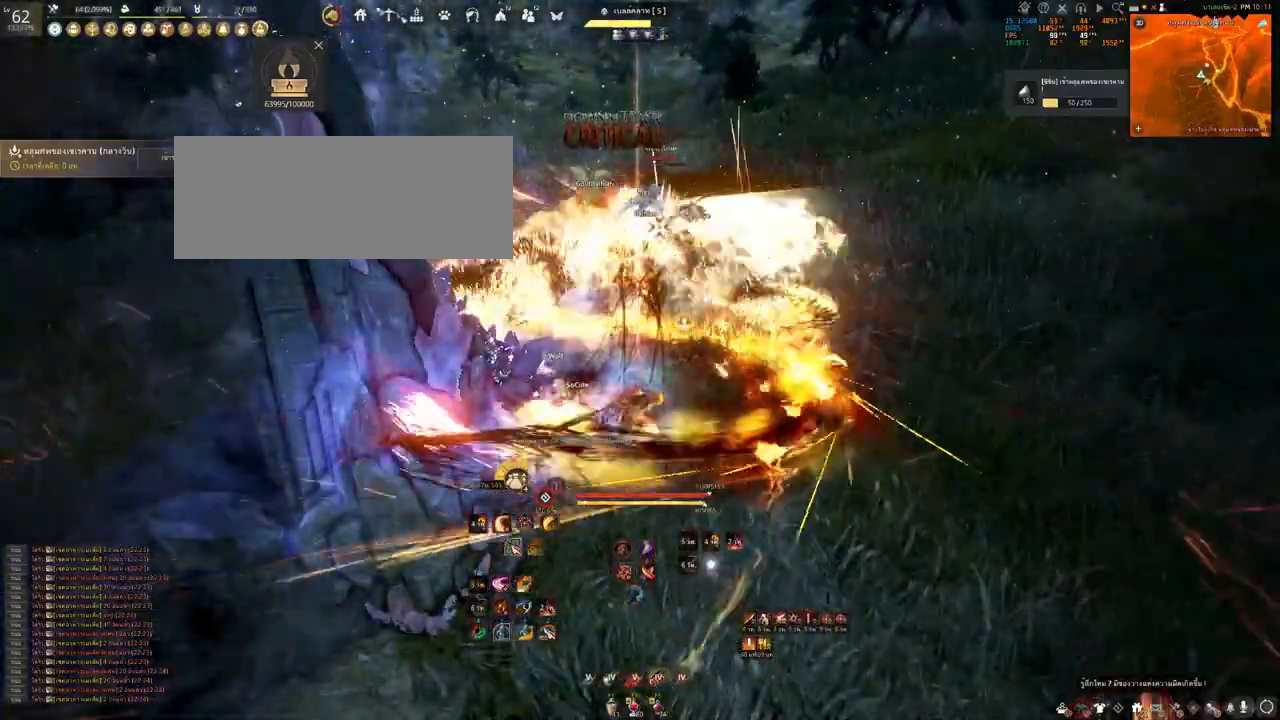
{"keys": [], "mouse": [], "events": [[483, "d", "up"], [500, "mouse_right", "up"]]}
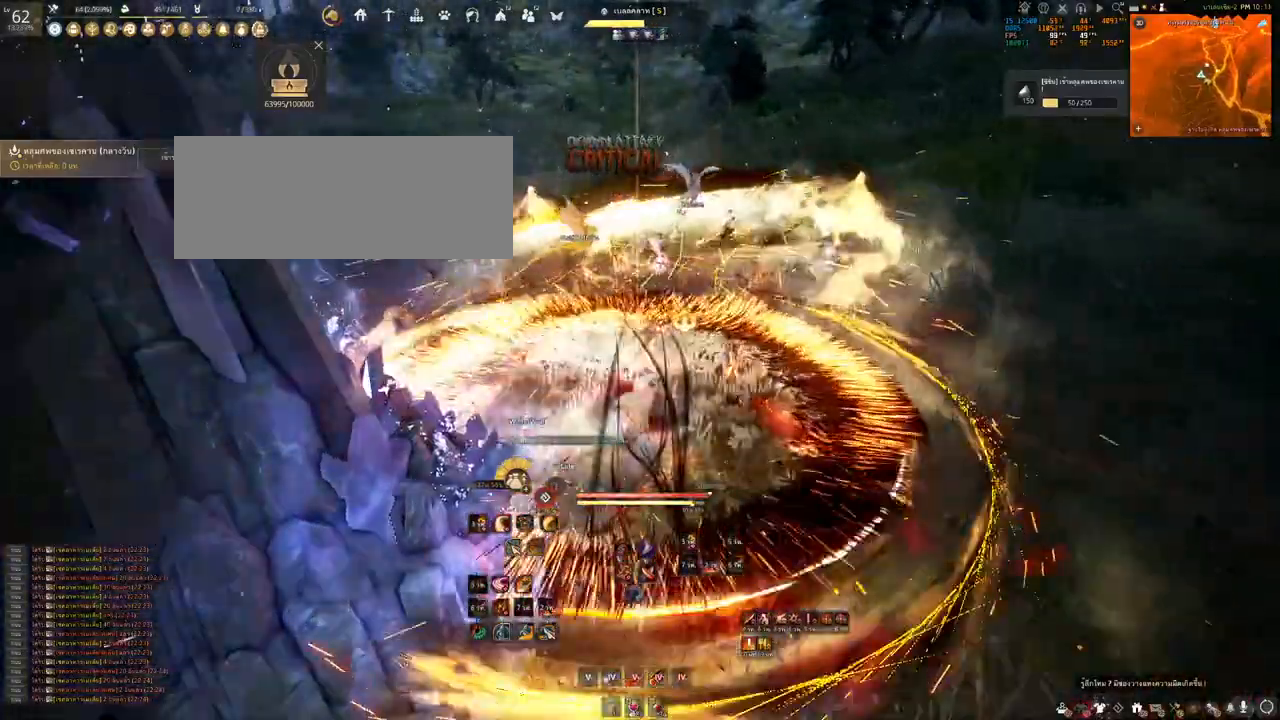
{"keys": ["shift"], "mouse": ["left"], "events": [[300, "shift", "down"], [333, "mouse_left", "down"]]}
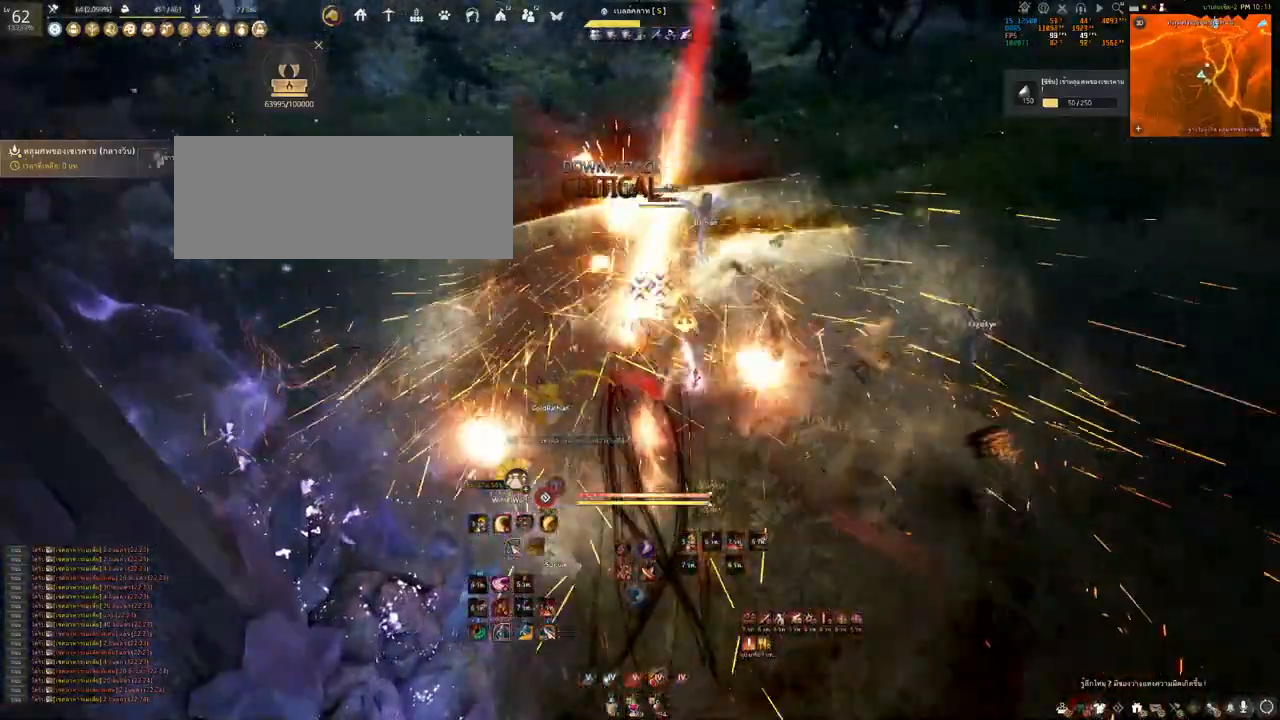
{"keys": [], "mouse": [], "events": [[300, "mouse_left", "up"], [383, "shift", "up"]]}
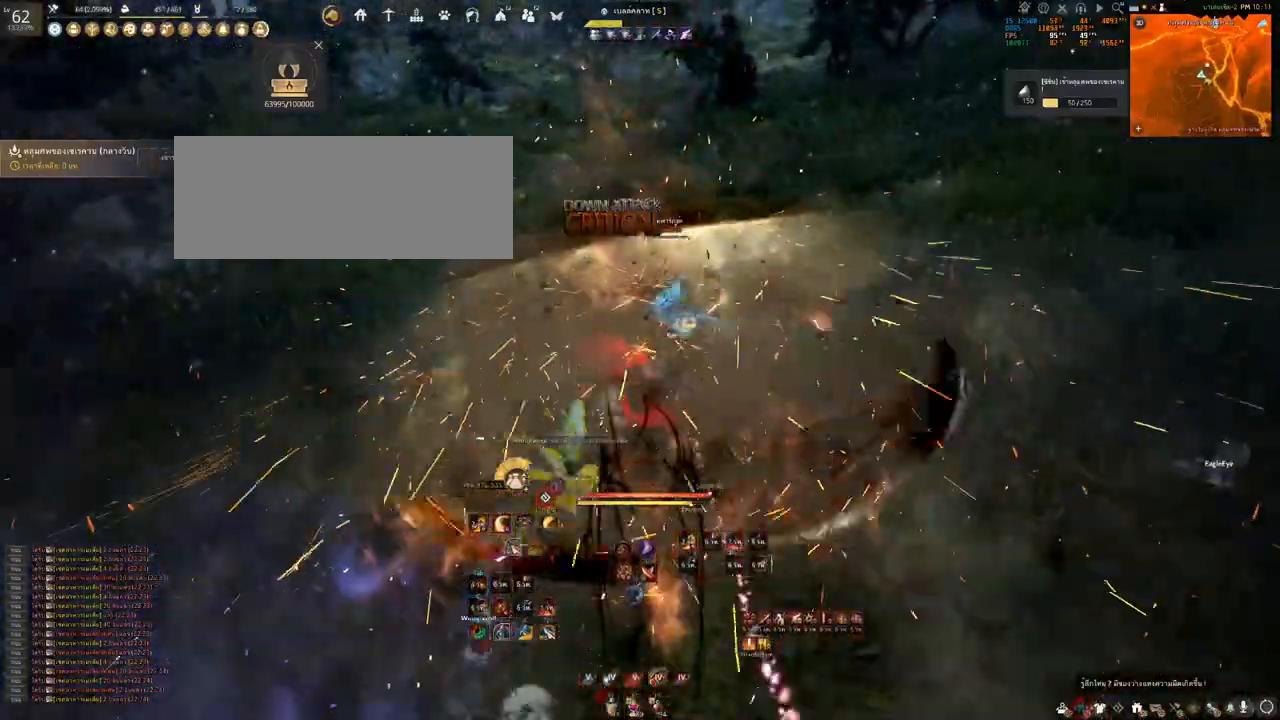
{"keys": [], "mouse": [], "events": [[167, "s", "down"], [183, "e", "down"], [250, "e", "up"], [250, "s", "up"], [350, "e", "down"], [367, "s", "down"], [417, "s", "up"], [433, "e", "up"]]}
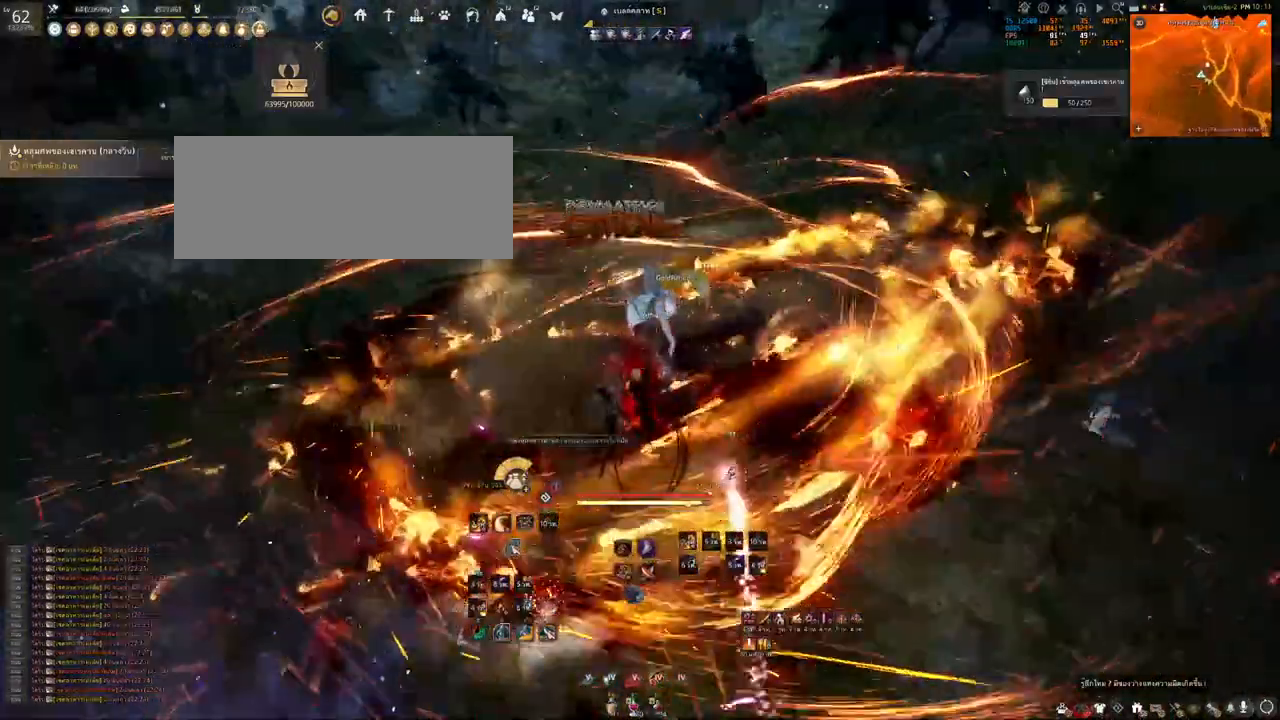
{"keys": [], "mouse": [], "events": [[17, "e", "down"], [17, "s", "down"], [100, "s", "up"], [117, "e", "up"]]}
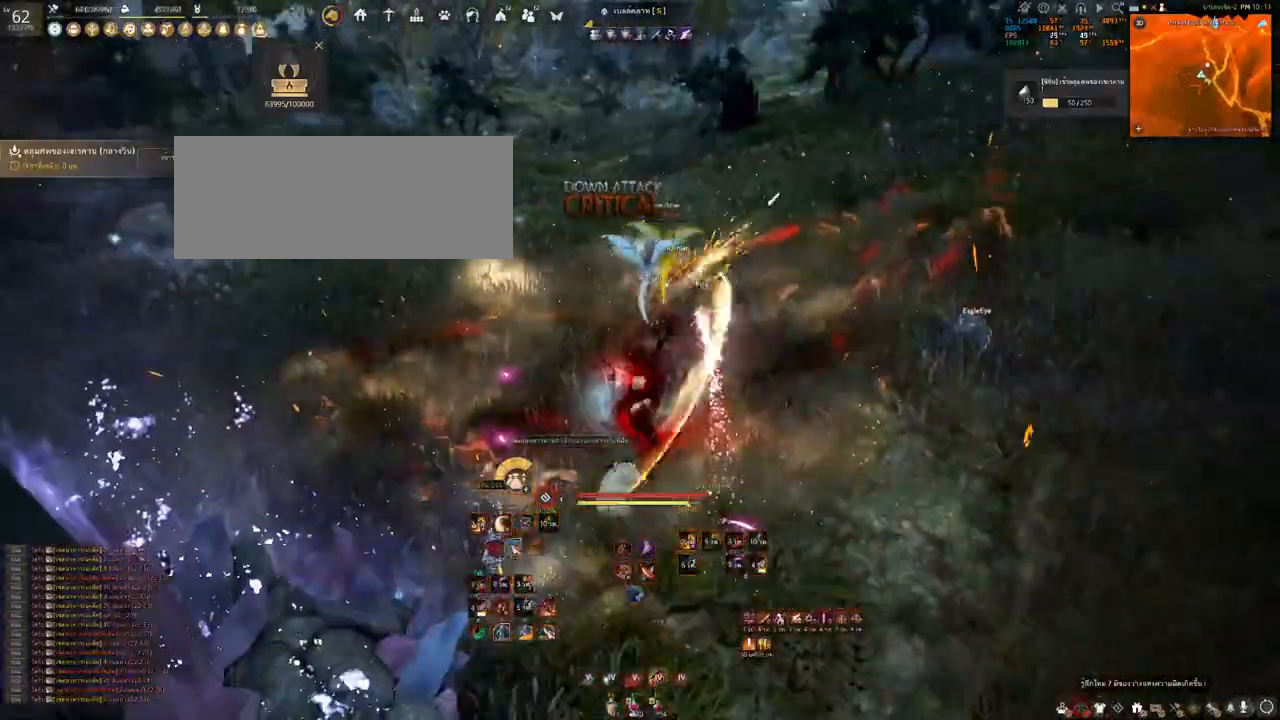
{"keys": ["w"], "mouse": [], "events": [[233, "w", "down"]]}
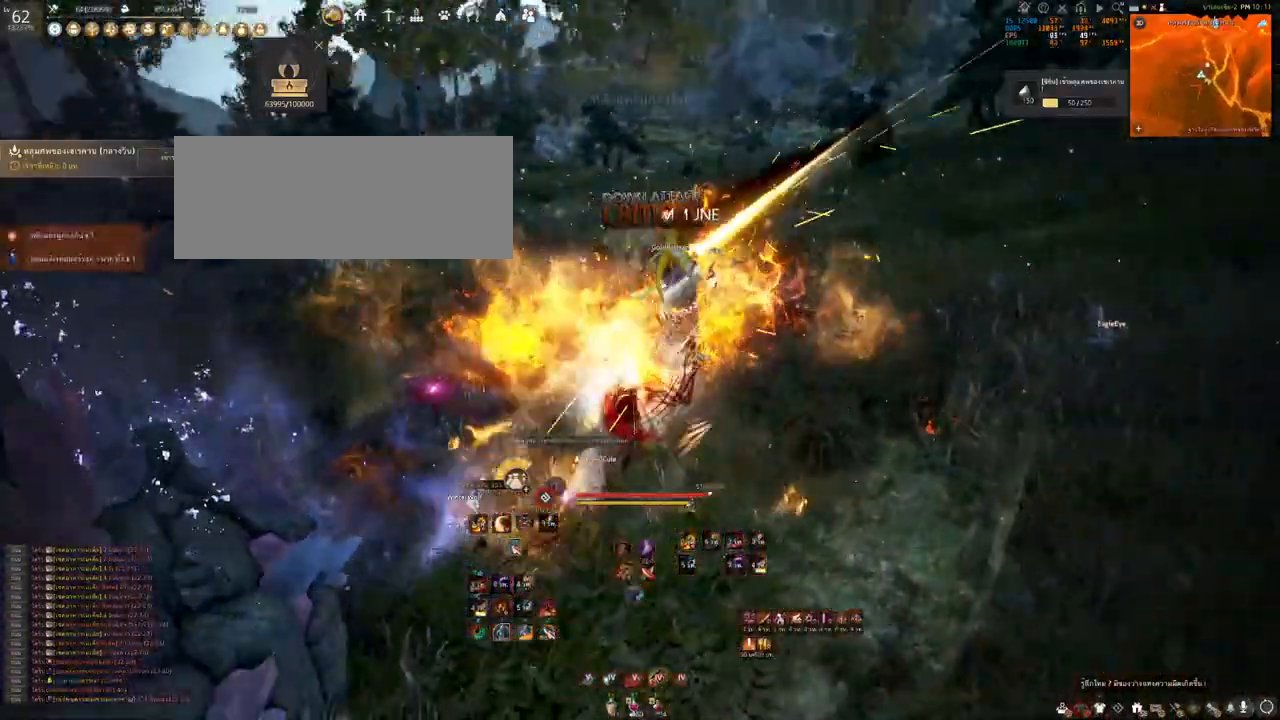
{"keys": ["w"], "mouse": [], "events": []}
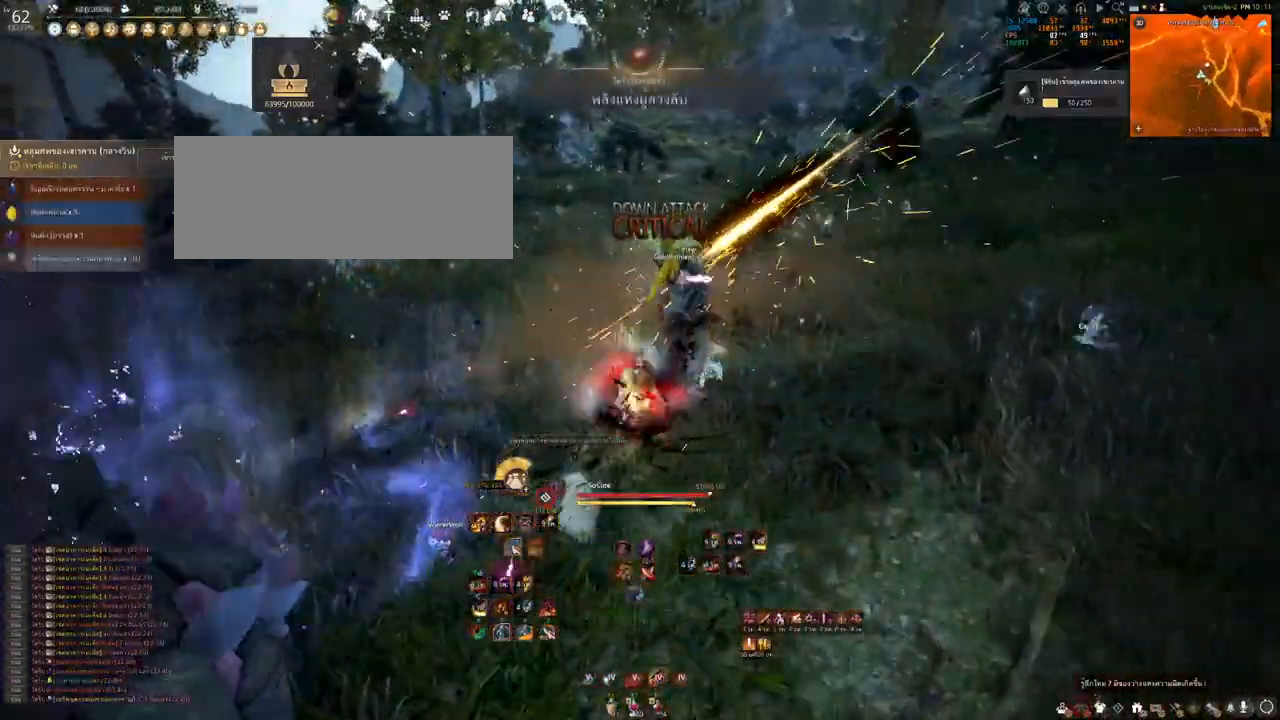
{"keys": ["w"], "mouse": [], "events": []}
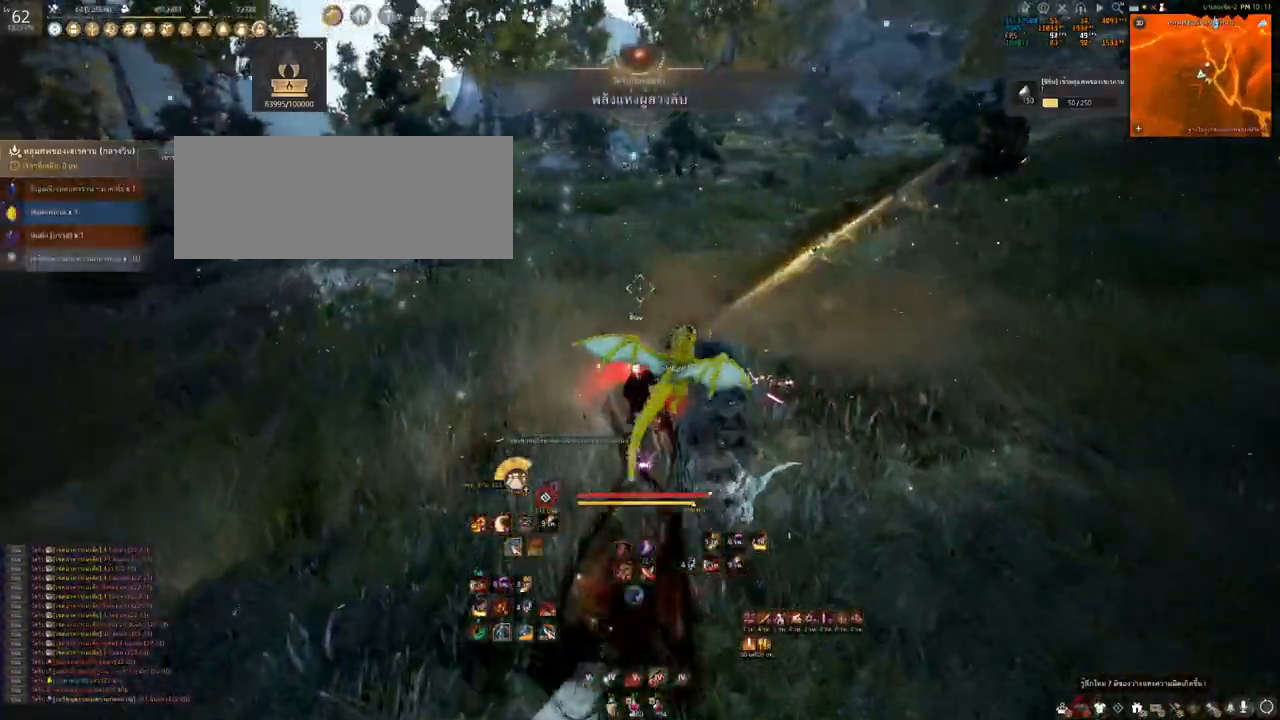
{"keys": ["w"], "mouse": ["right"], "events": [[383, "mouse_right", "down"]]}
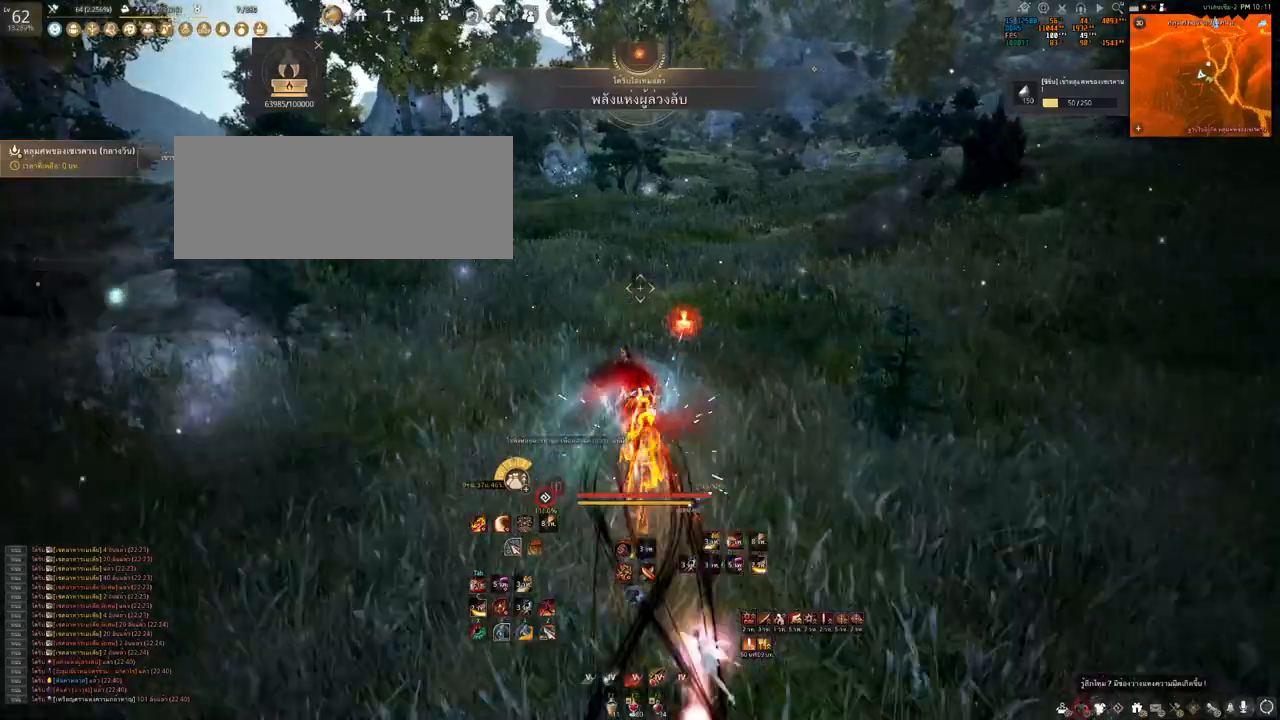
{"keys": ["w"], "mouse": [], "events": [[50, "mouse_right", "up"], [133, "mouse_right", "down"], [267, "mouse_right", "up"], [333, "mouse_right", "down"], [467, "mouse_right", "up"]]}
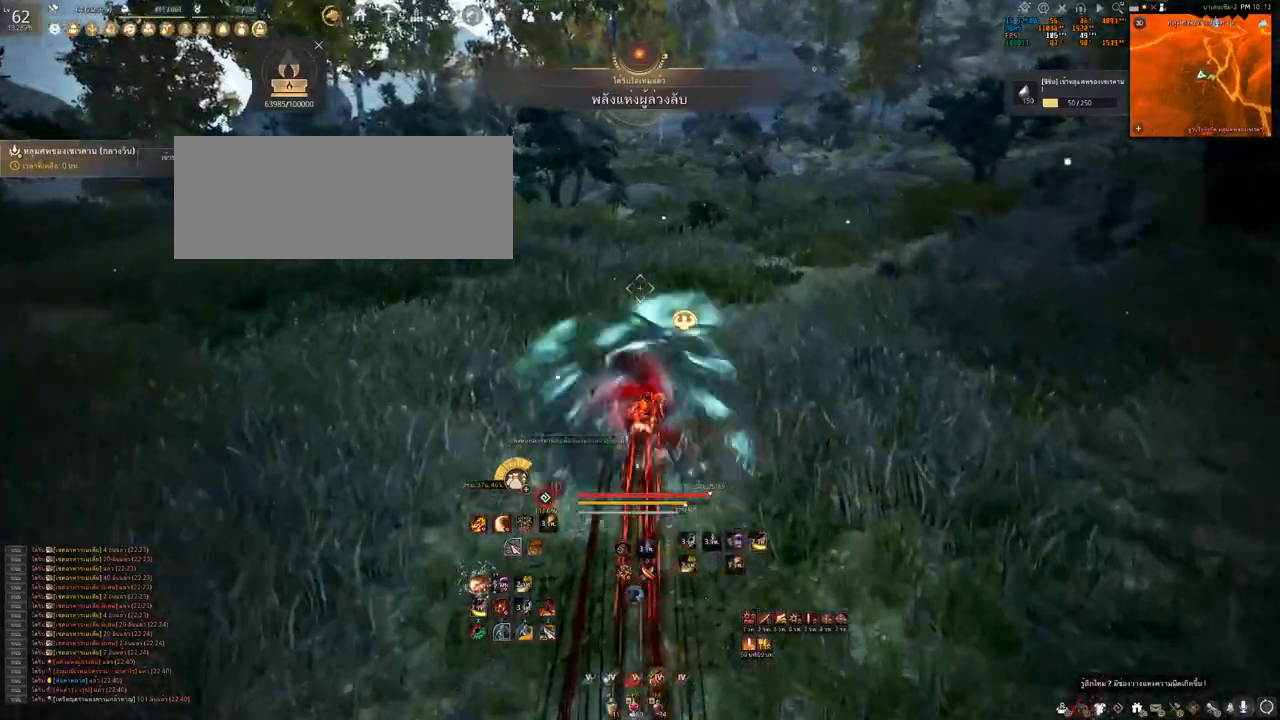
{"keys": ["w"], "mouse": [], "events": [[50, "mouse_right", "down"], [183, "mouse_right", "up"], [283, "mouse_right", "down"], [450, "mouse_right", "up"]]}
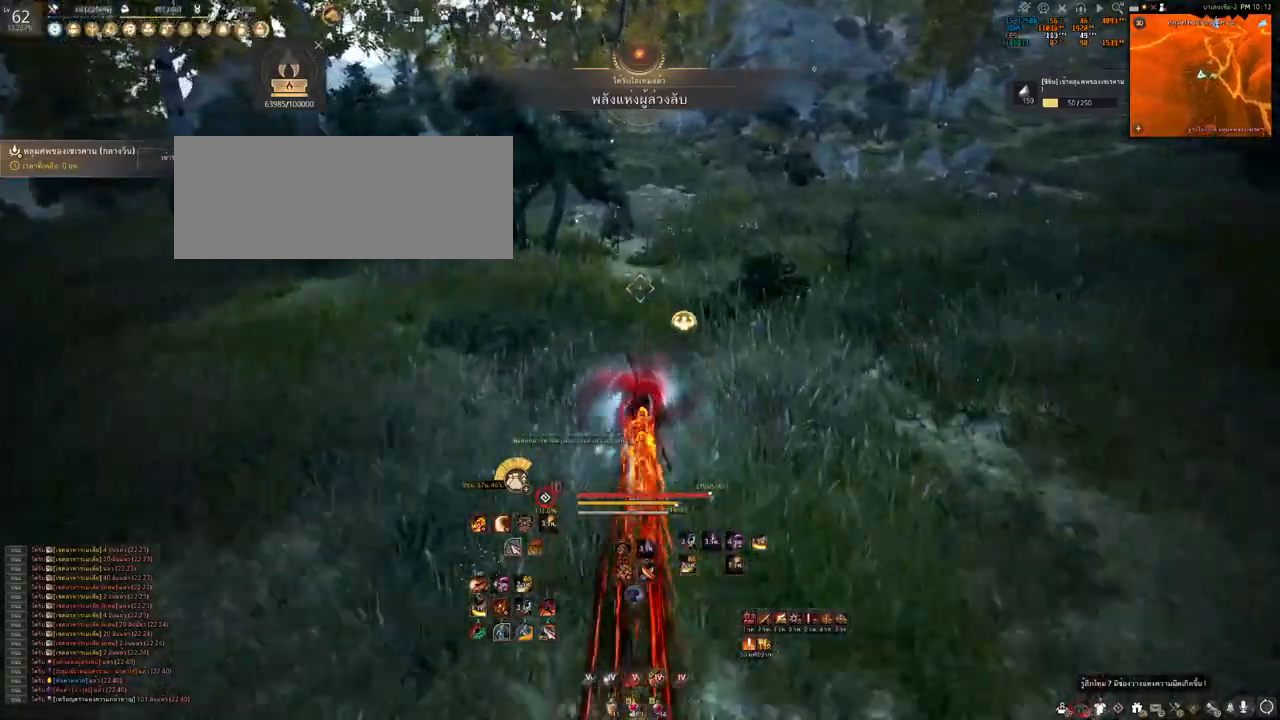
{"keys": ["w"], "mouse": ["right"], "events": [[17, "mouse_right", "down"]]}
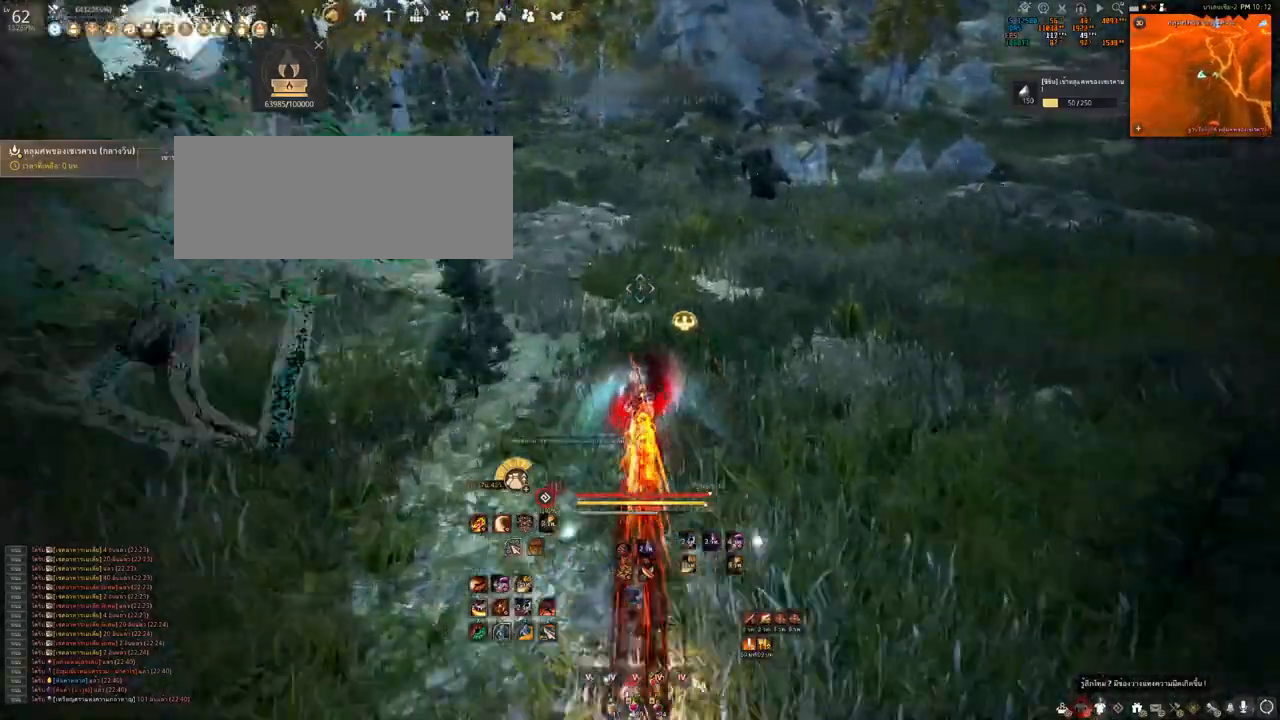
{"keys": ["w"], "mouse": [], "events": [[417, "mouse_right", "up"]]}
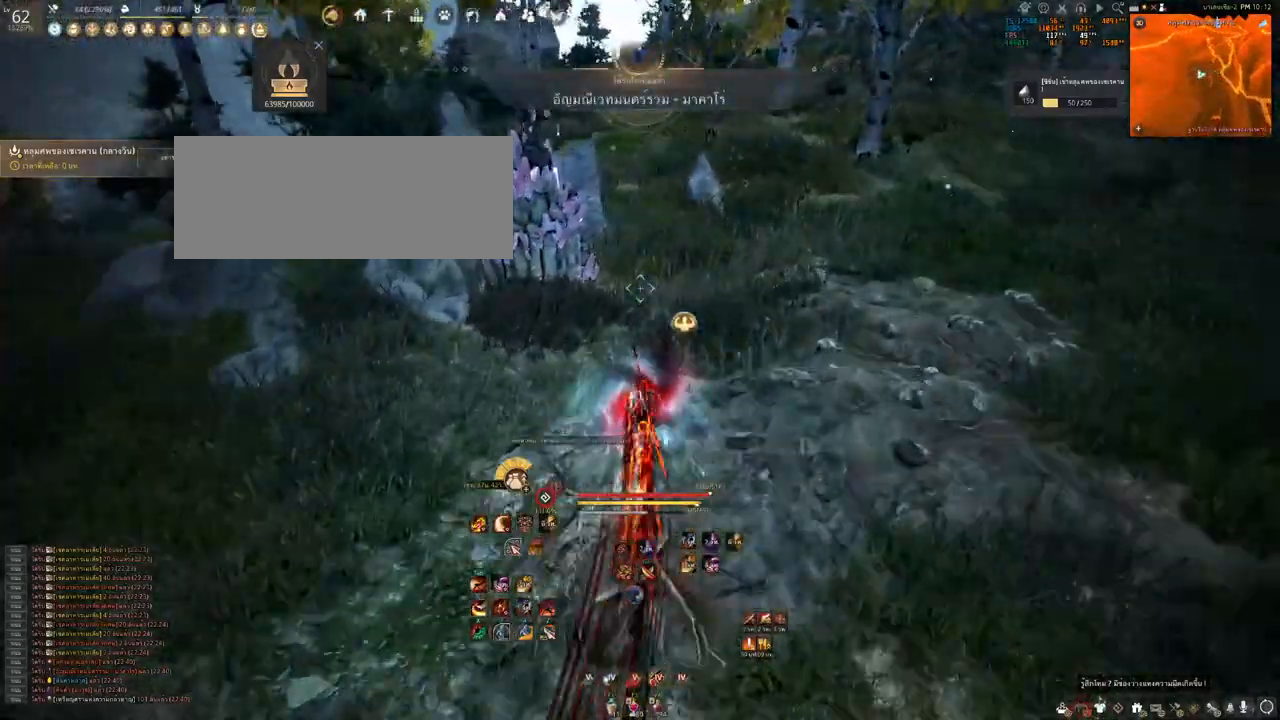
{"keys": ["w"], "mouse": [], "events": []}
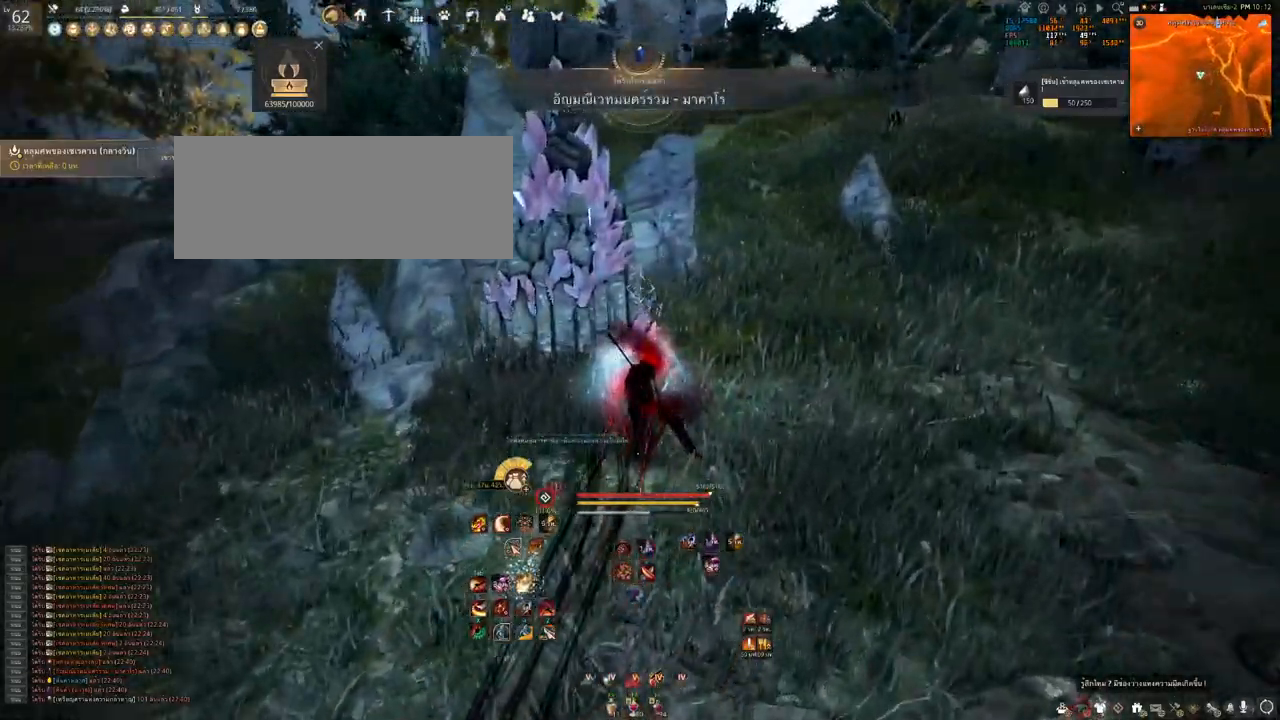
{"keys": ["d"], "mouse": [], "events": [[117, "w", "up"], [450, "d", "down"]]}
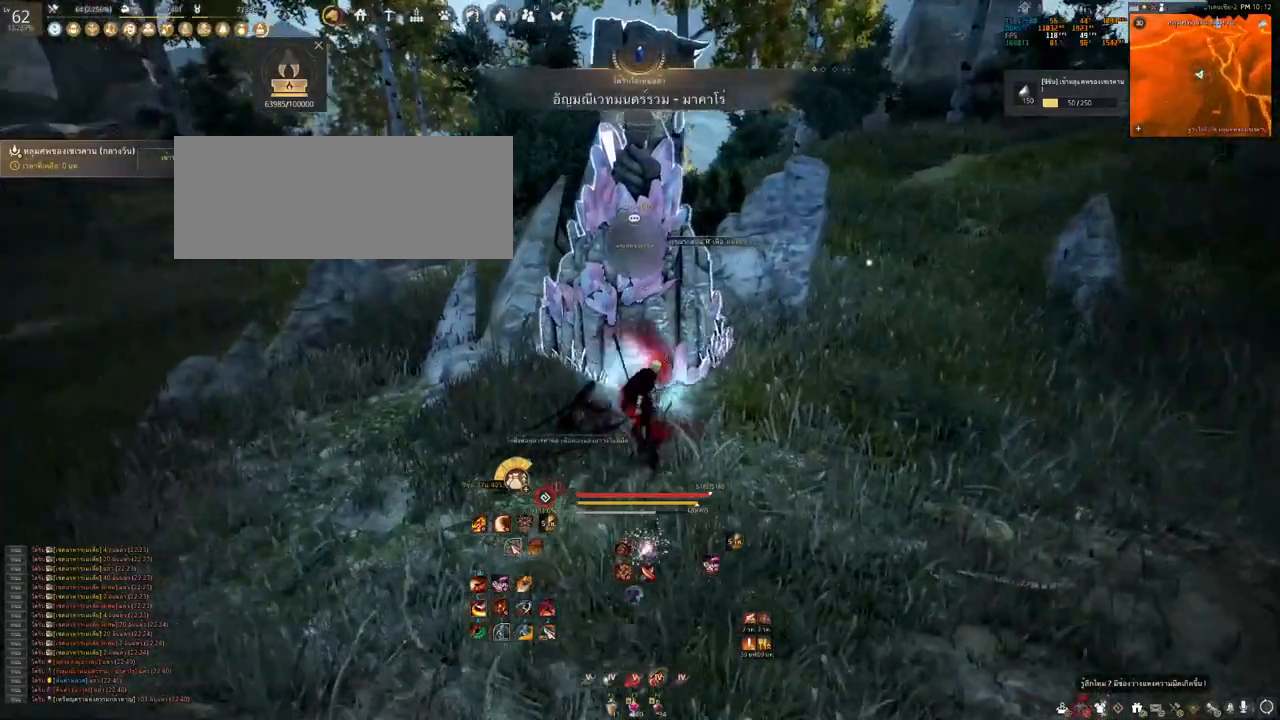
{"keys": [], "mouse": [], "events": [[33, "d", "up"]]}
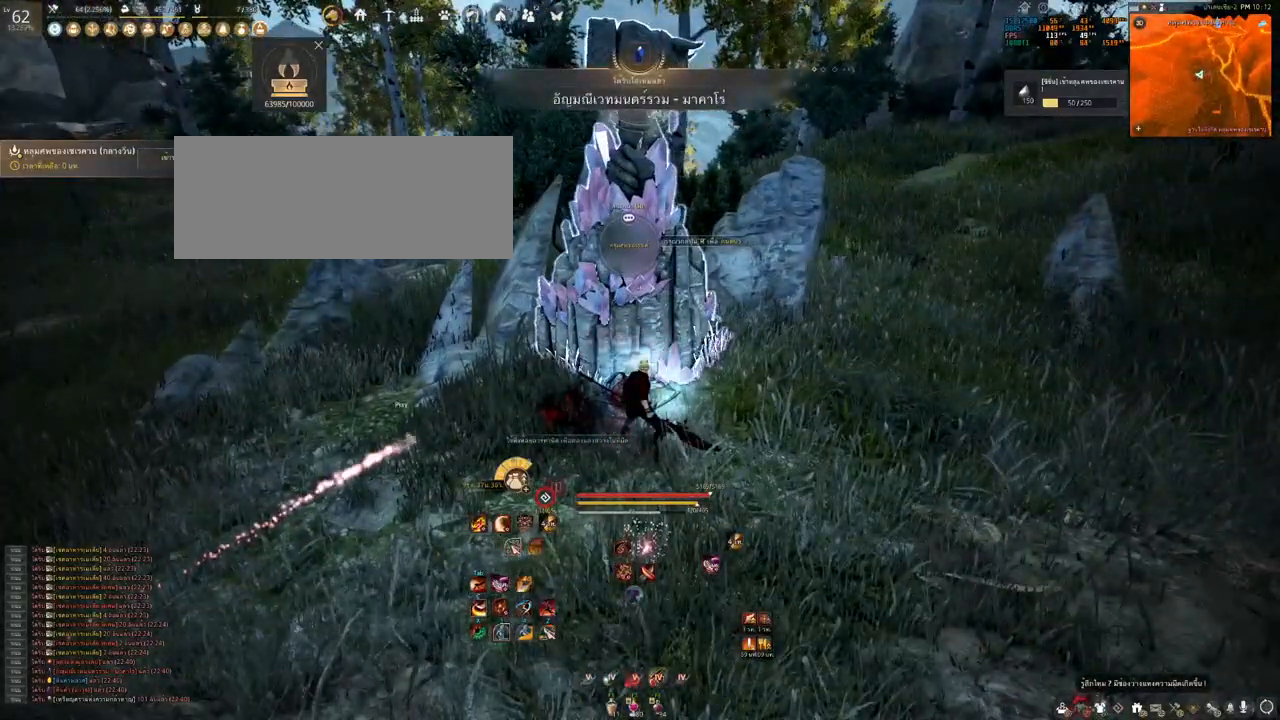
{"keys": [], "mouse": [], "events": []}